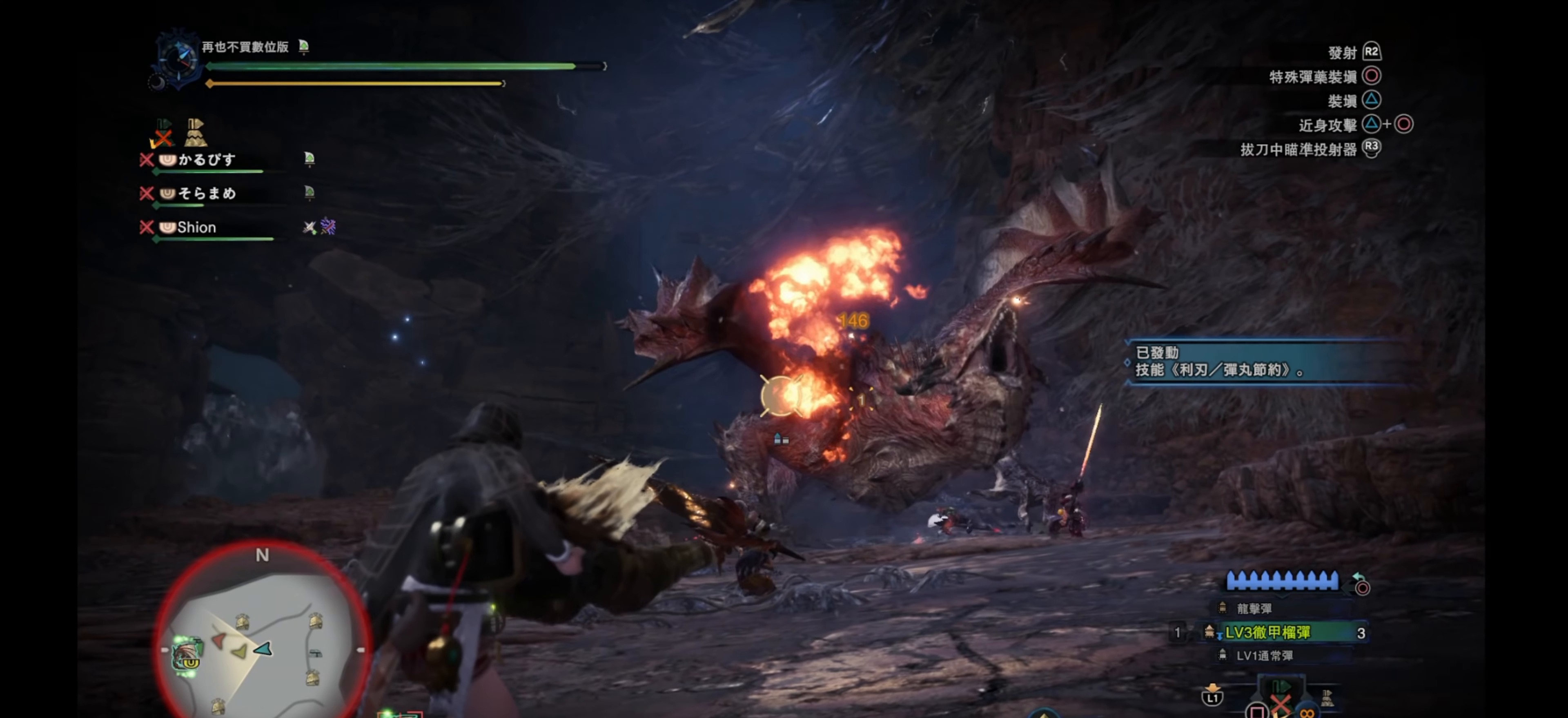
Gameplay with a controller (PlayStation layout); each line is a JSON object with the inputs held at the frame after it. "events" lists button and stick changes between this image and that frame as [ms after this image, input, new state], when the widget could be followed in between.
{"buttons": ["L2"], "left_stick": "down-right", "right_stick": "center", "events": [[250, "right_stick", "down-right"], [383, "right_stick", "center"]]}
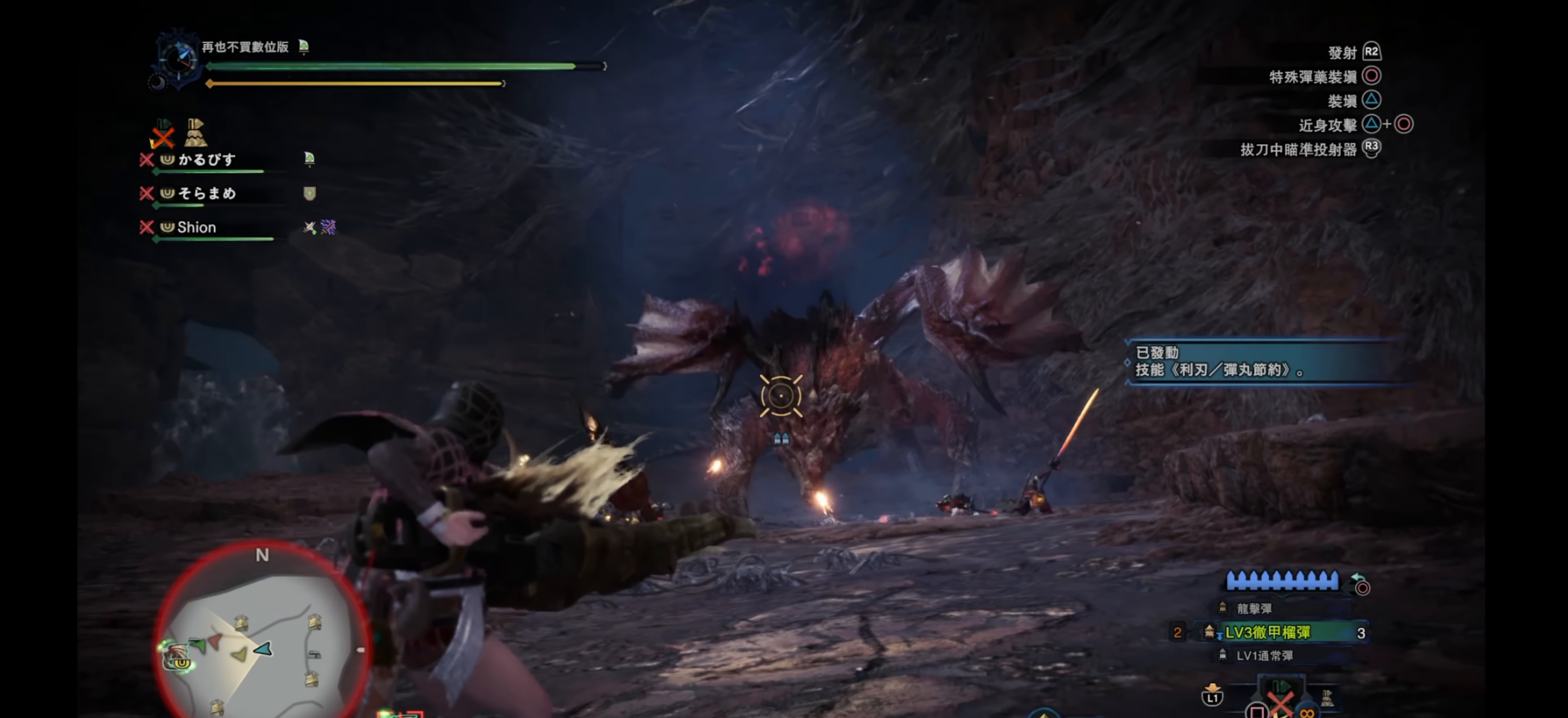
{"buttons": ["L2"], "left_stick": "up-right", "right_stick": "center", "events": [[300, "left_stick", "right"], [466, "left_stick", "up-right"]]}
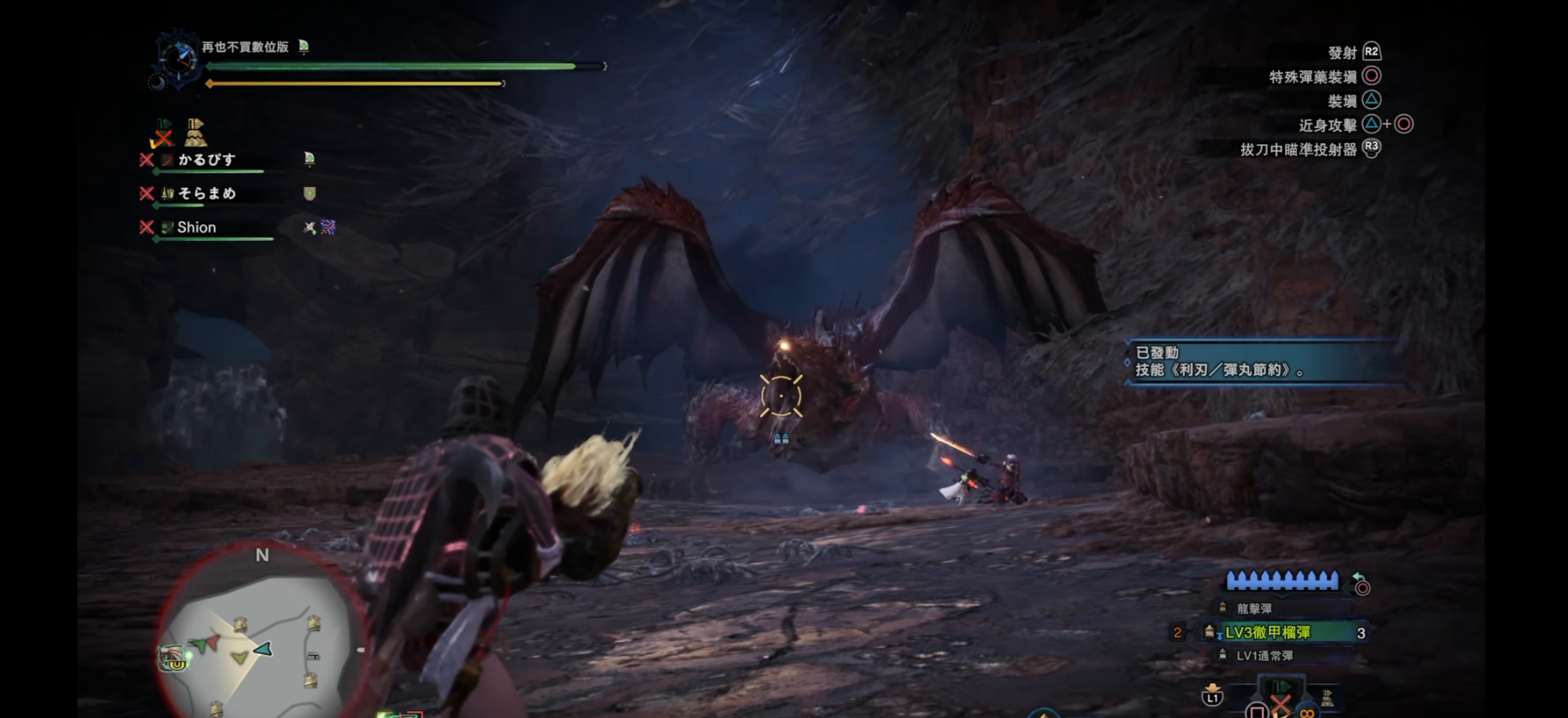
{"buttons": ["L2"], "left_stick": "up-right", "right_stick": "down-left", "events": [[250, "R2", "down"], [400, "R2", "up"], [450, "right_stick", "down-left"]]}
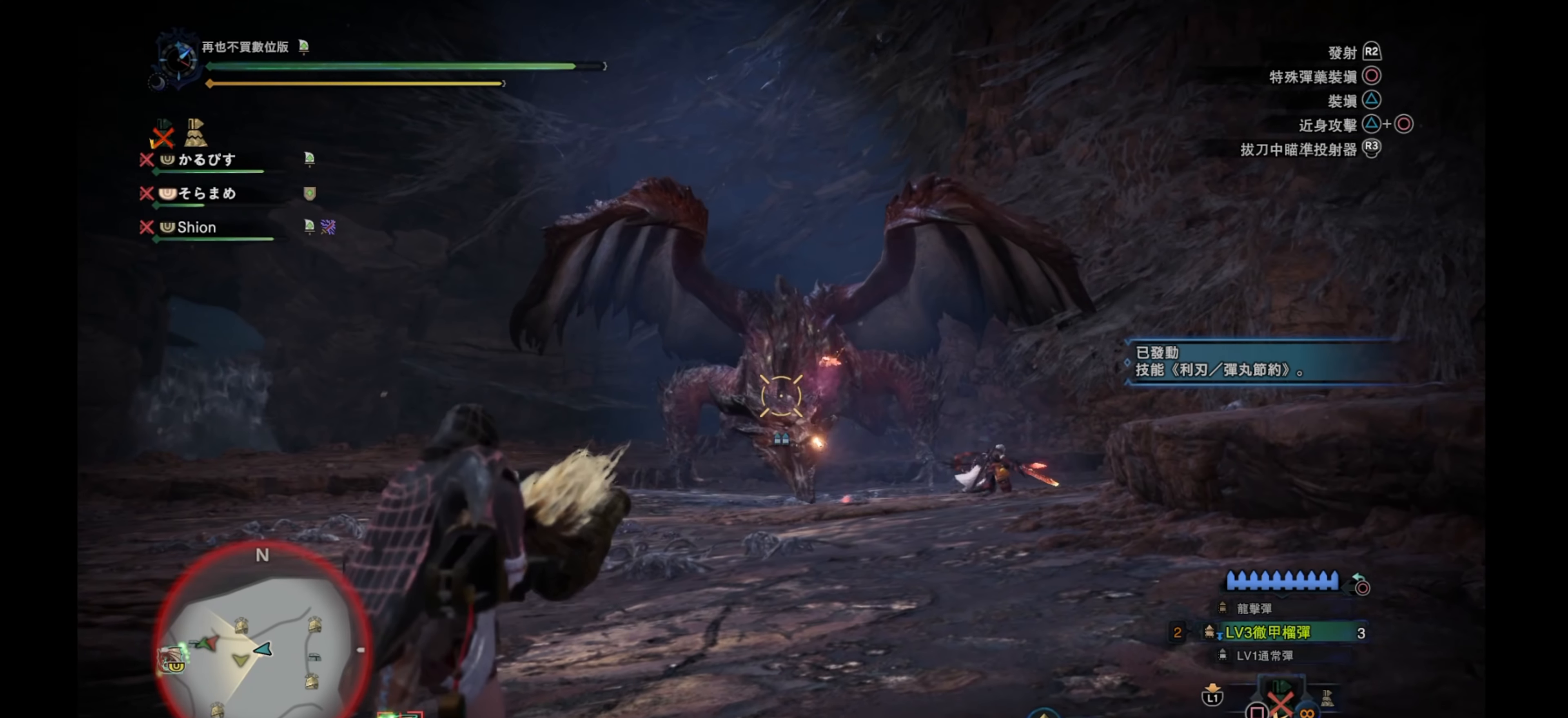
{"buttons": ["L2"], "left_stick": "up-right", "right_stick": "down-left", "events": [[150, "right_stick", "center"], [500, "right_stick", "down-left"]]}
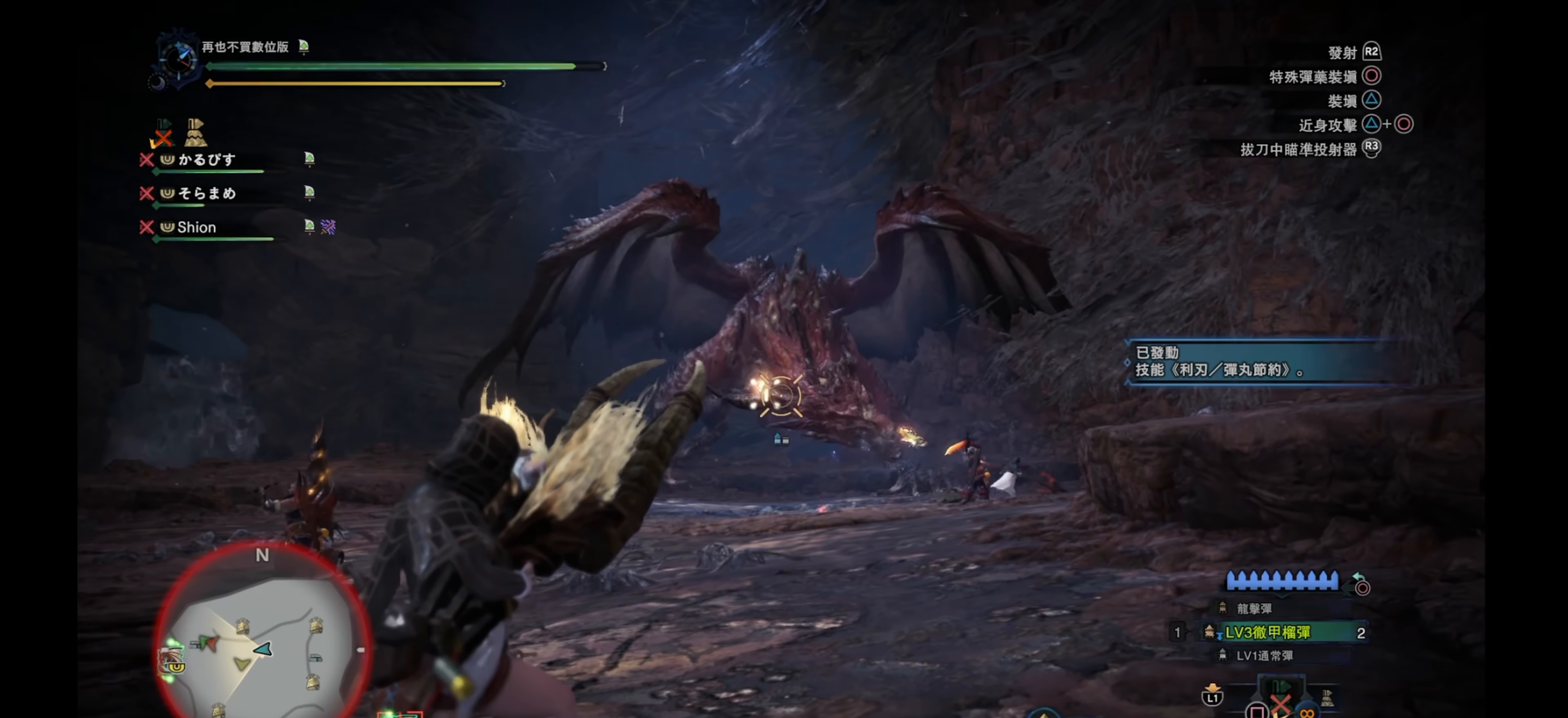
{"buttons": ["L2"], "left_stick": "up-right", "right_stick": "up-right", "events": [[133, "right_stick", "center"], [450, "right_stick", "up-right"]]}
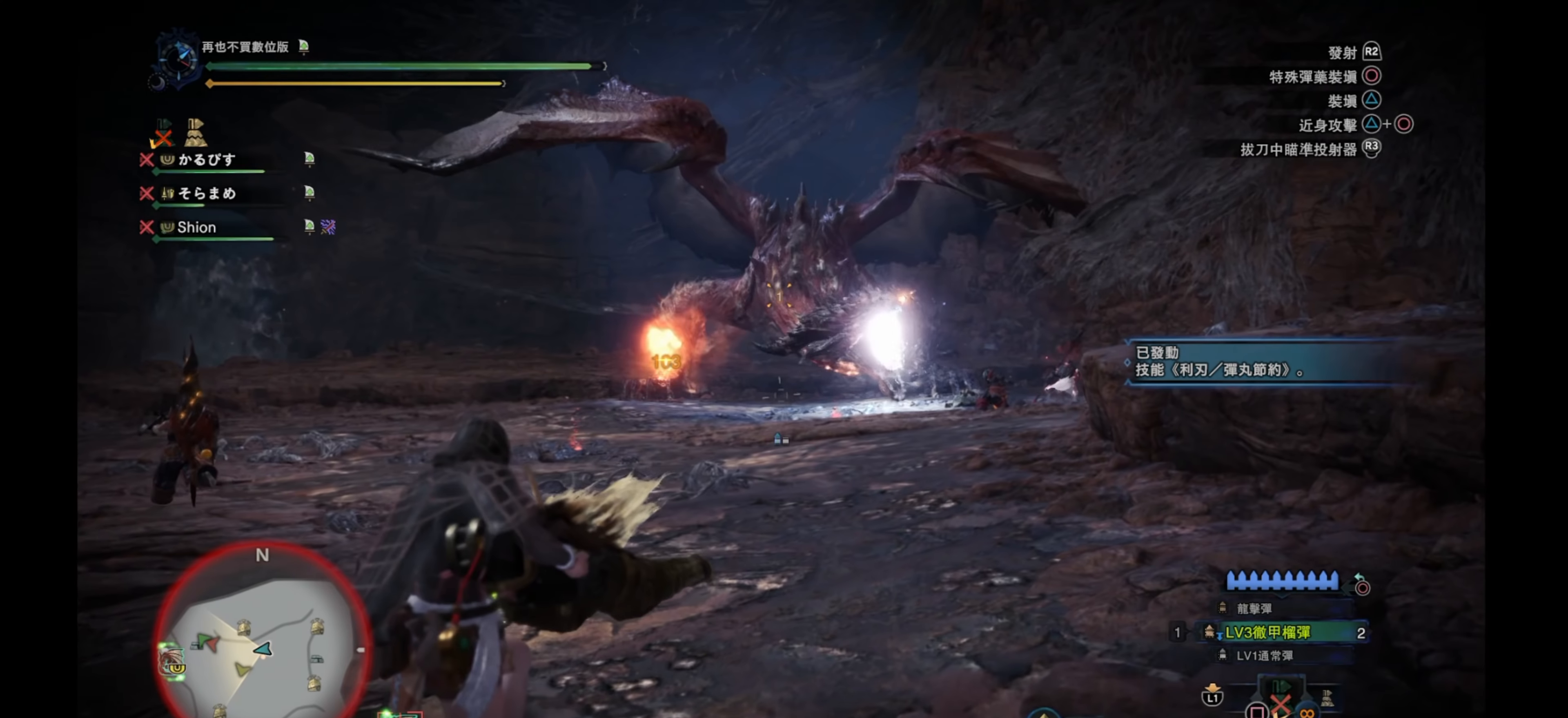
{"buttons": ["L2"], "left_stick": "up", "right_stick": "center", "events": [[216, "right_stick", "center"], [233, "left_stick", "up"]]}
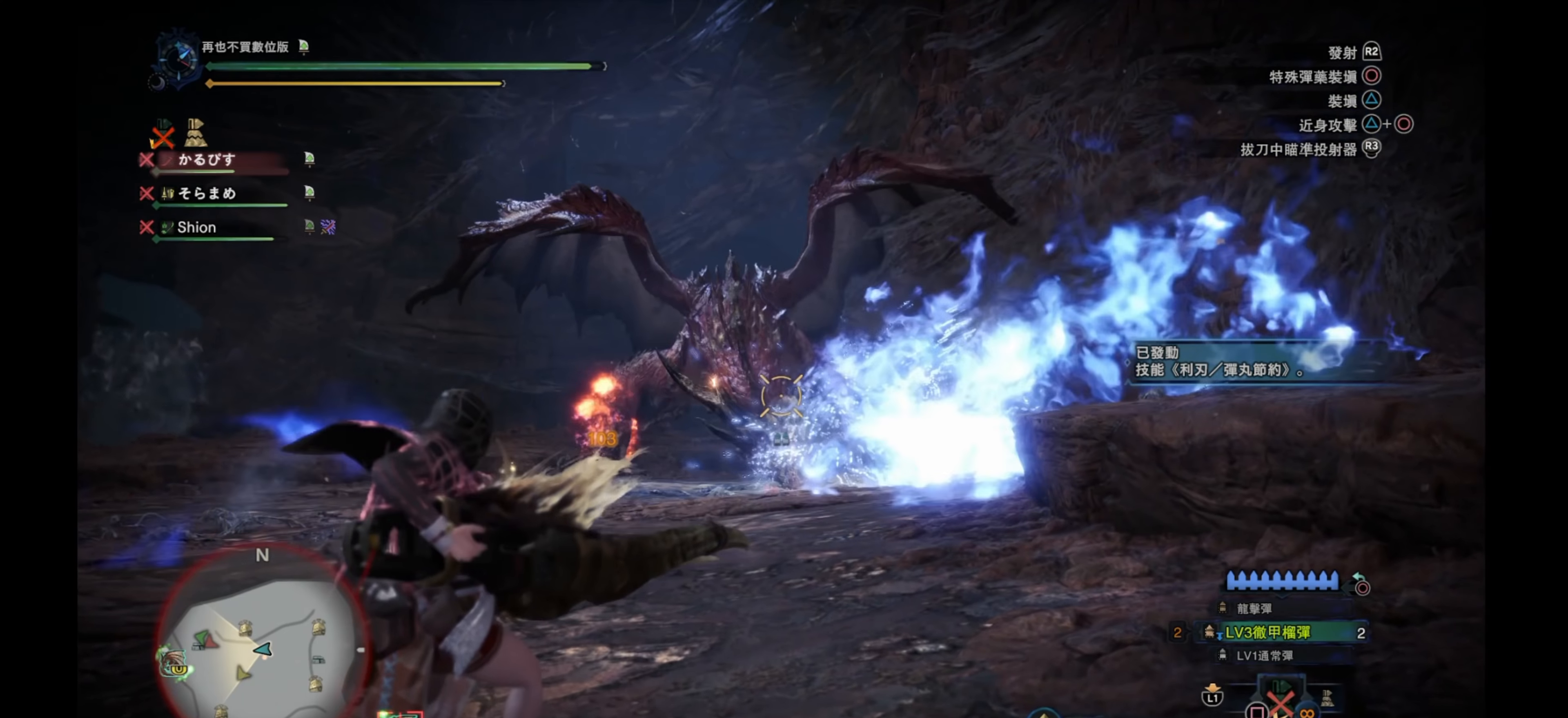
{"buttons": ["L2"], "left_stick": "up-left", "right_stick": "center", "events": [[150, "right_stick", "up"], [233, "left_stick", "up-left"], [233, "right_stick", "center"], [300, "R2", "down"], [500, "R2", "up"]]}
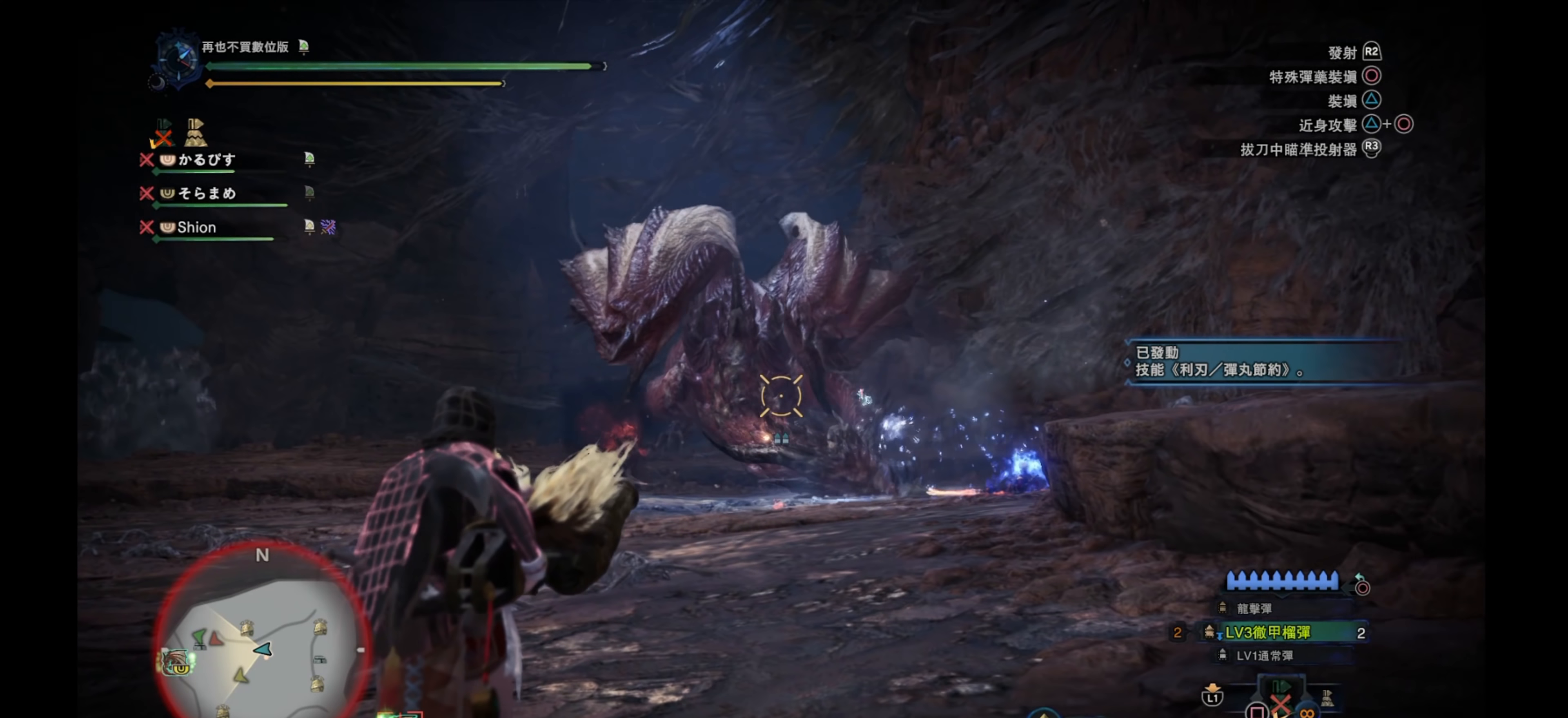
{"buttons": ["L2"], "left_stick": "up-left", "right_stick": "center", "events": [[83, "right_stick", "down"], [267, "right_stick", "center"]]}
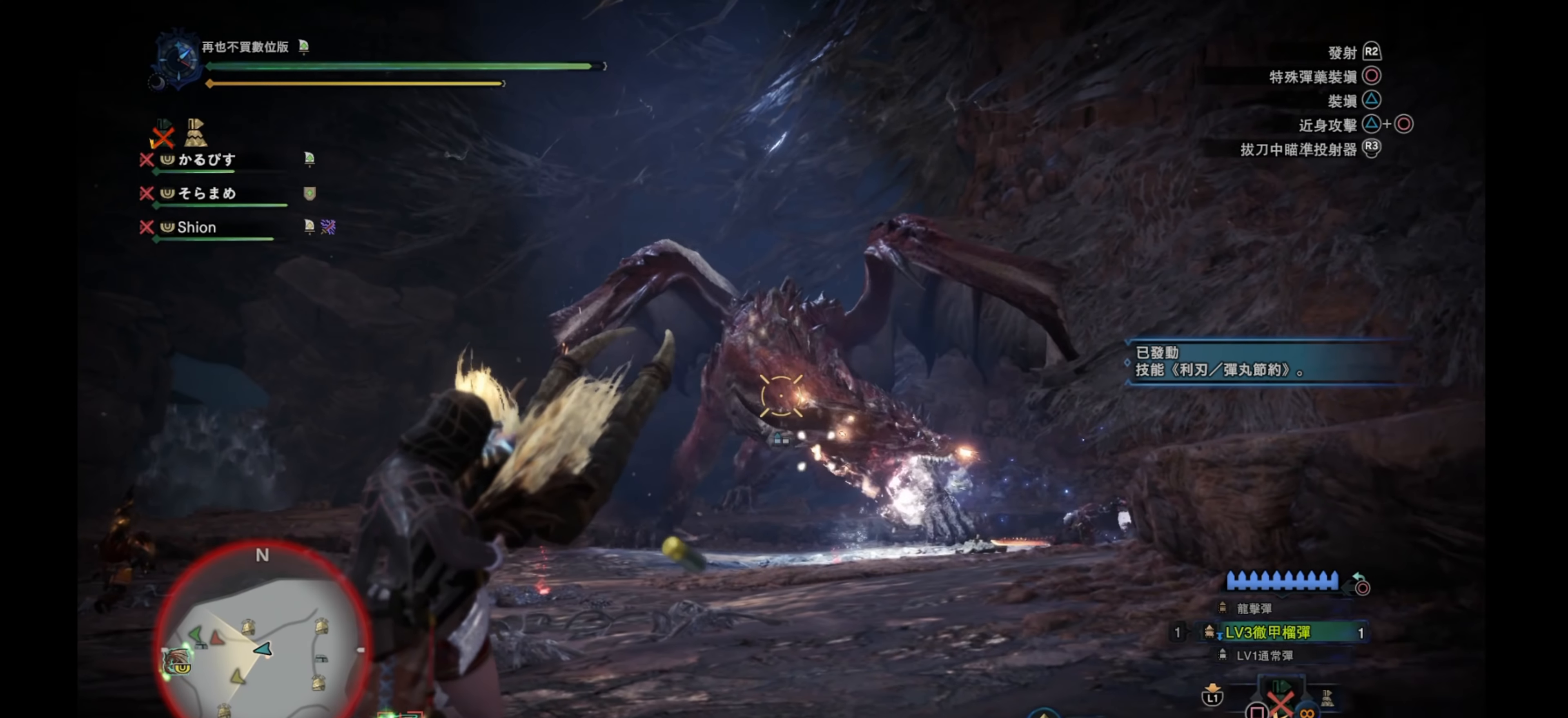
{"buttons": ["L2"], "left_stick": "up-left", "right_stick": "center", "events": [[167, "right_stick", "down-right"], [367, "right_stick", "center"]]}
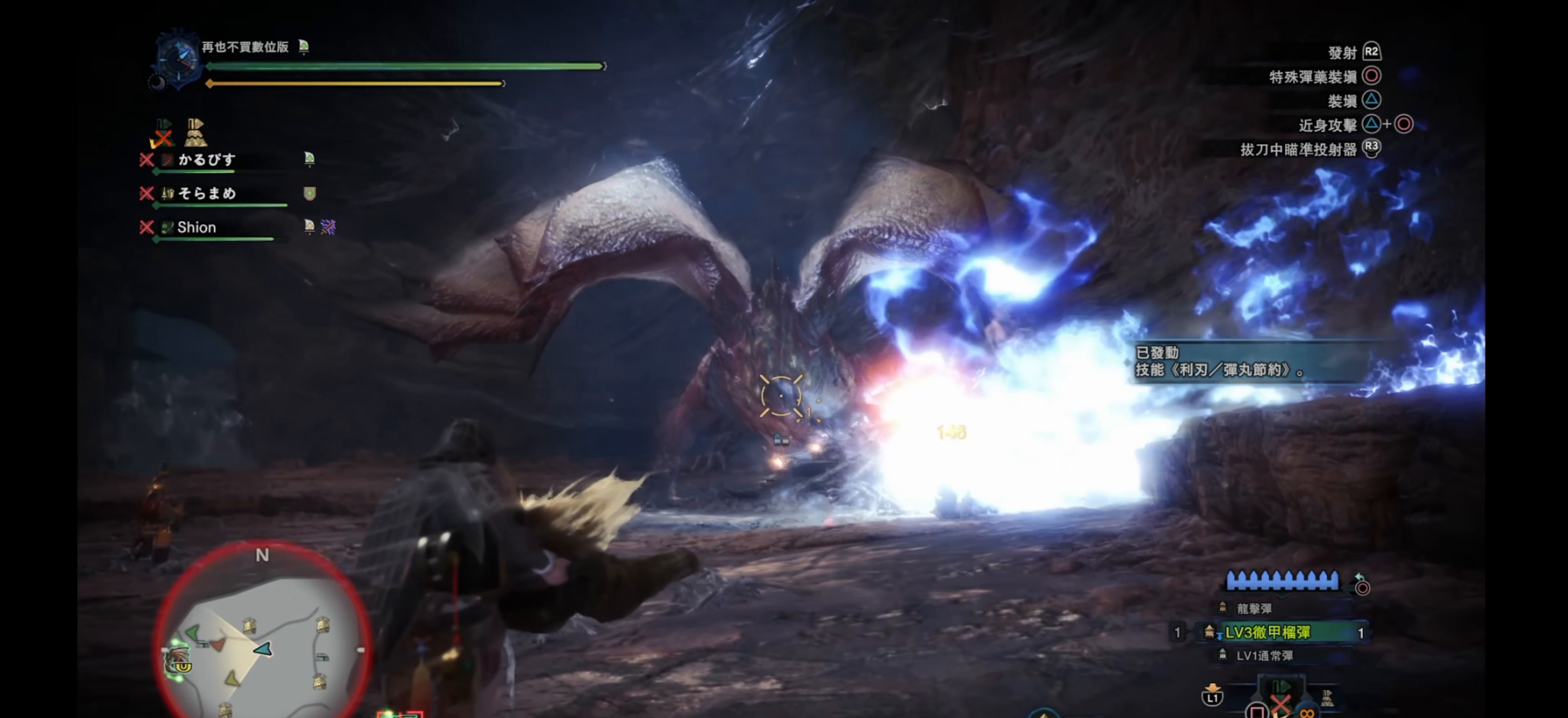
{"buttons": ["L1"], "left_stick": "up", "right_stick": "center", "events": [[50, "left_stick", "up"], [83, "L2", "up"], [350, "L1", "down"]]}
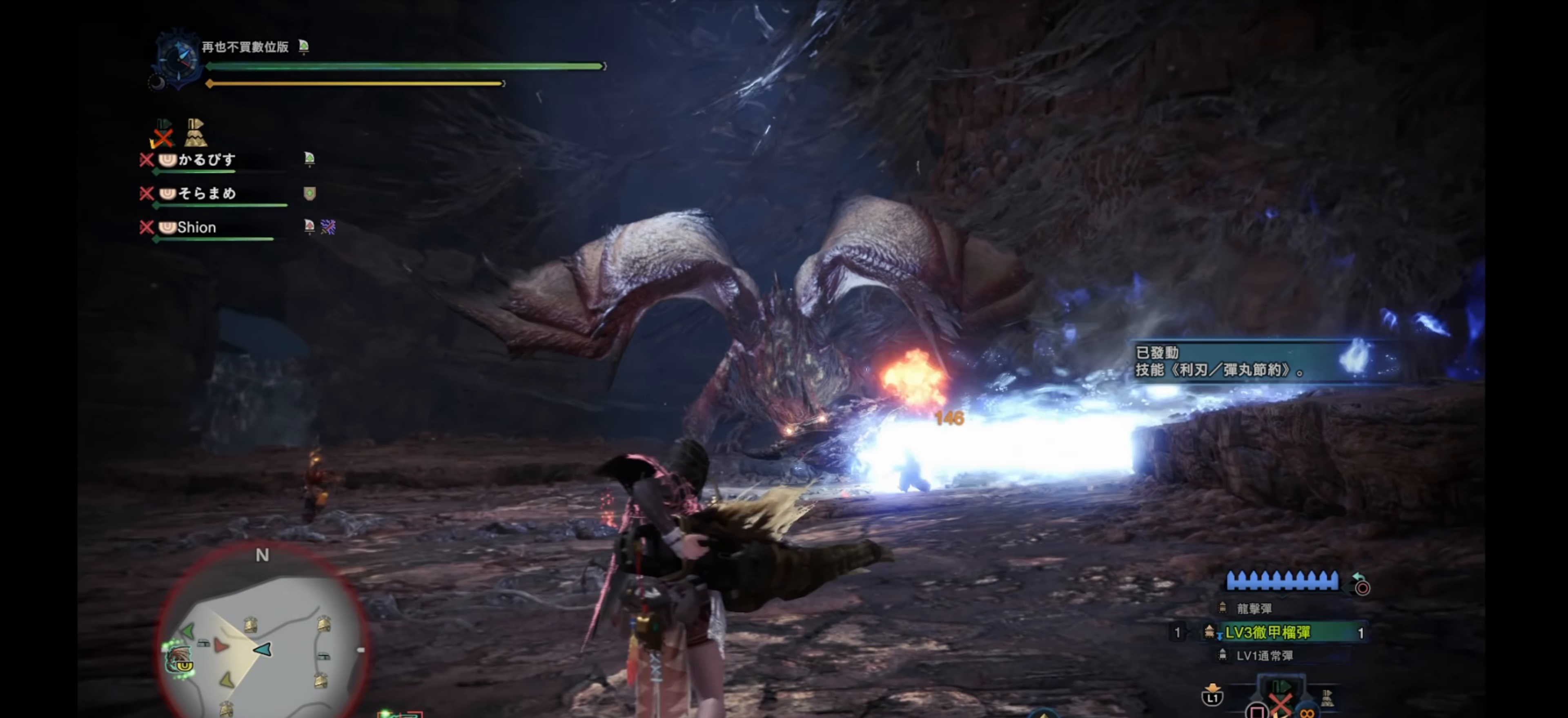
{"buttons": ["L1"], "left_stick": "up", "right_stick": "left", "events": [[400, "right_stick", "left"]]}
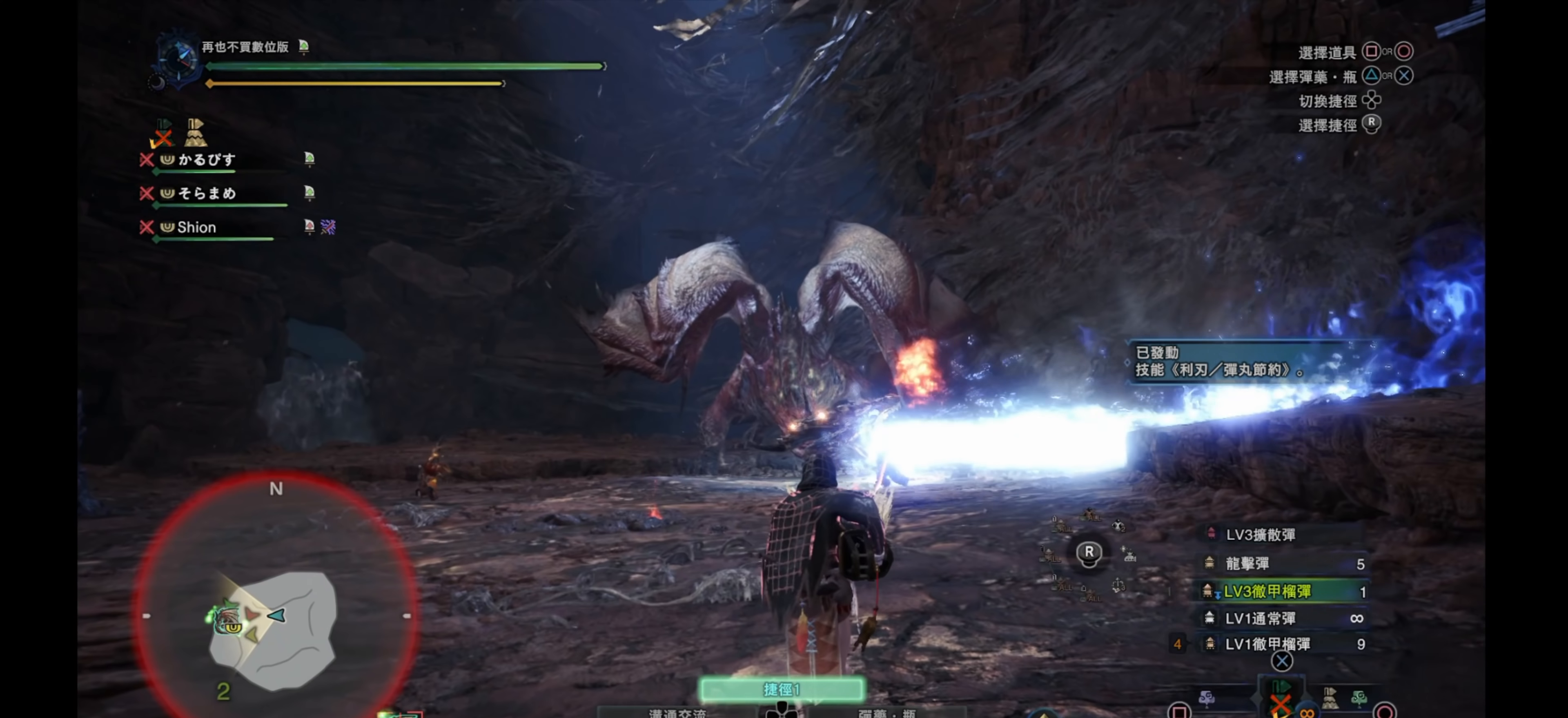
{"buttons": ["L1"], "left_stick": "up", "right_stick": "center", "events": [[267, "right_stick", "center"]]}
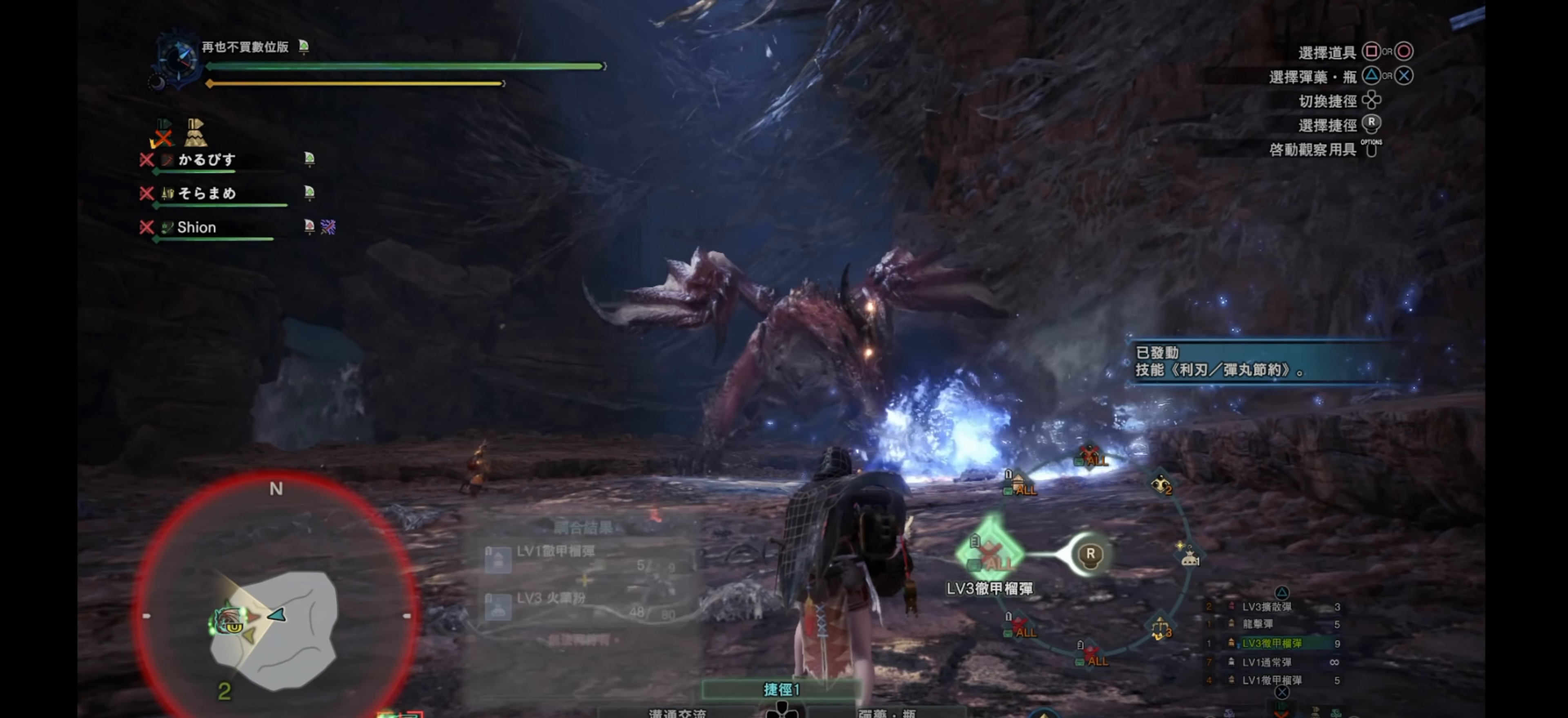
{"buttons": ["L1"], "left_stick": "up", "right_stick": "center", "events": [[167, "right_stick", "up-left"], [500, "right_stick", "center"]]}
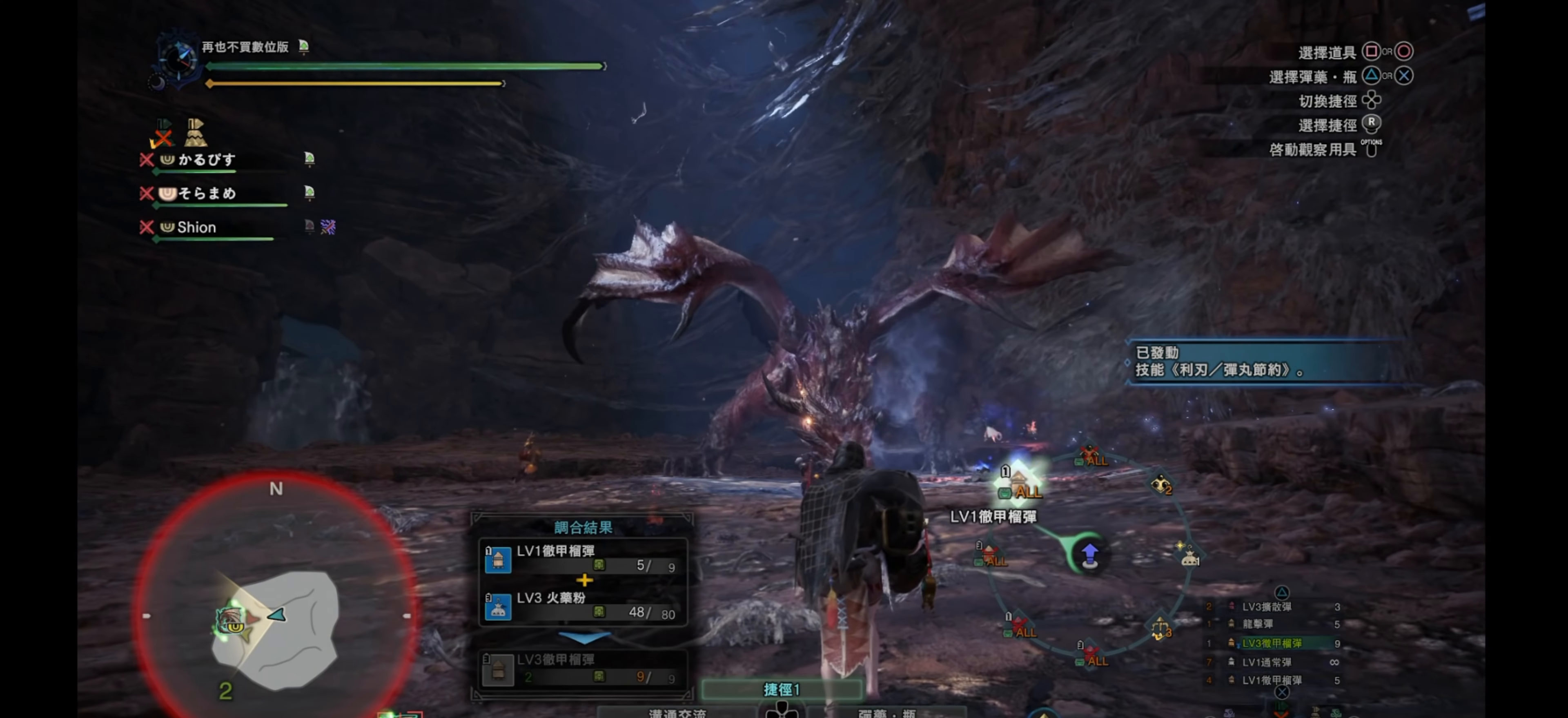
{"buttons": ["L2"], "left_stick": "up", "right_stick": "center", "events": [[150, "L1", "up"], [417, "L2", "down"]]}
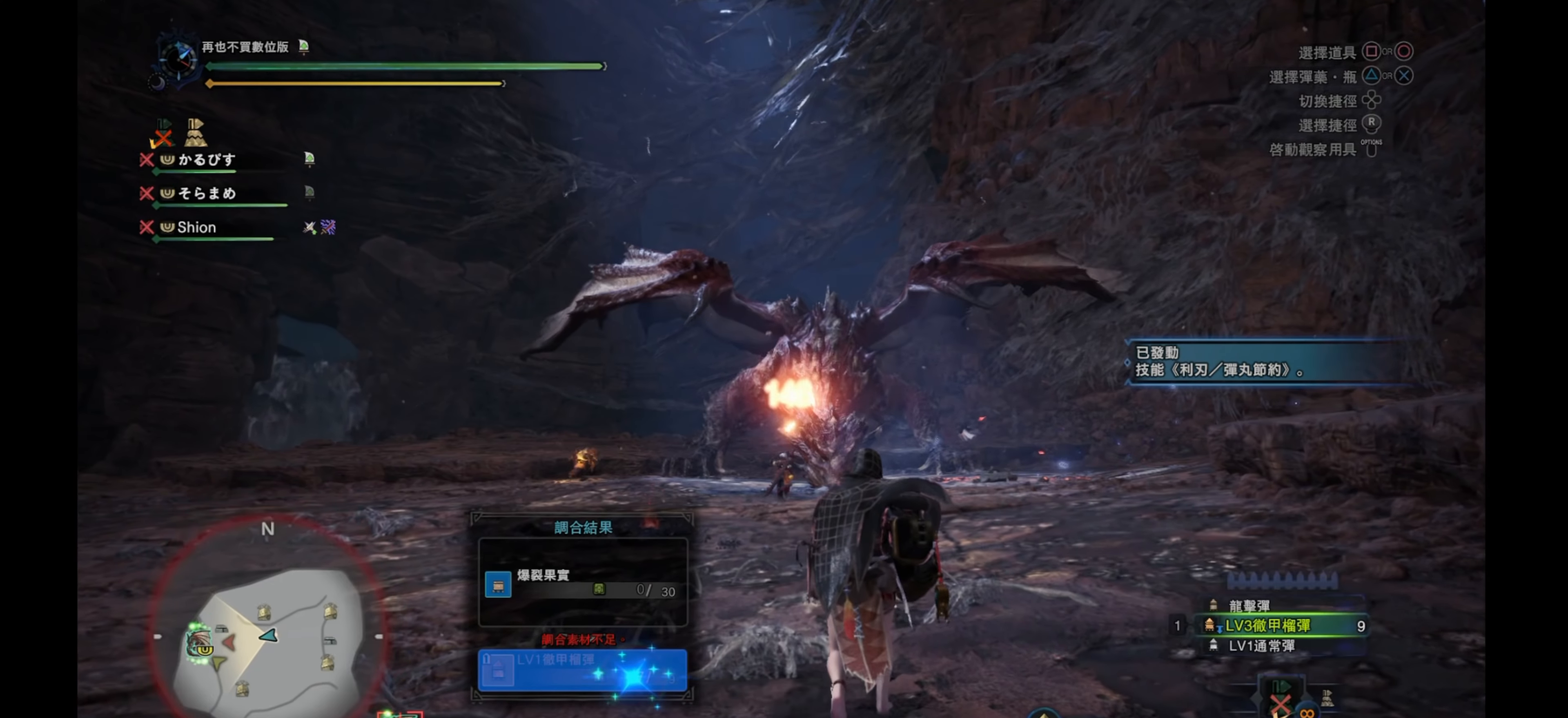
{"buttons": ["L2"], "left_stick": "up-right", "right_stick": "center", "events": [[17, "right_stick", "down"], [333, "right_stick", "center"], [467, "left_stick", "up-right"]]}
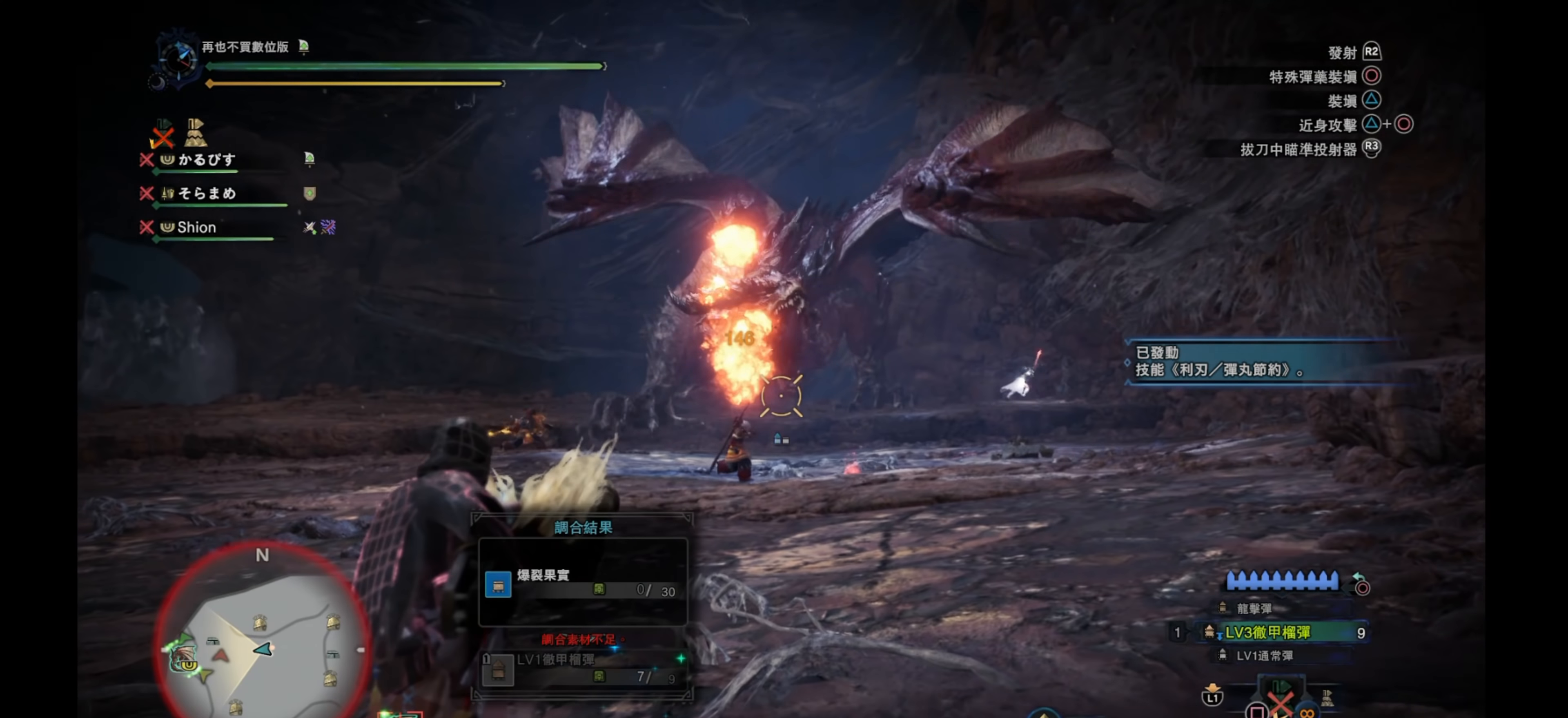
{"buttons": ["L2"], "left_stick": "up-right", "right_stick": "center", "events": [[217, "right_stick", "up-left"], [483, "right_stick", "center"]]}
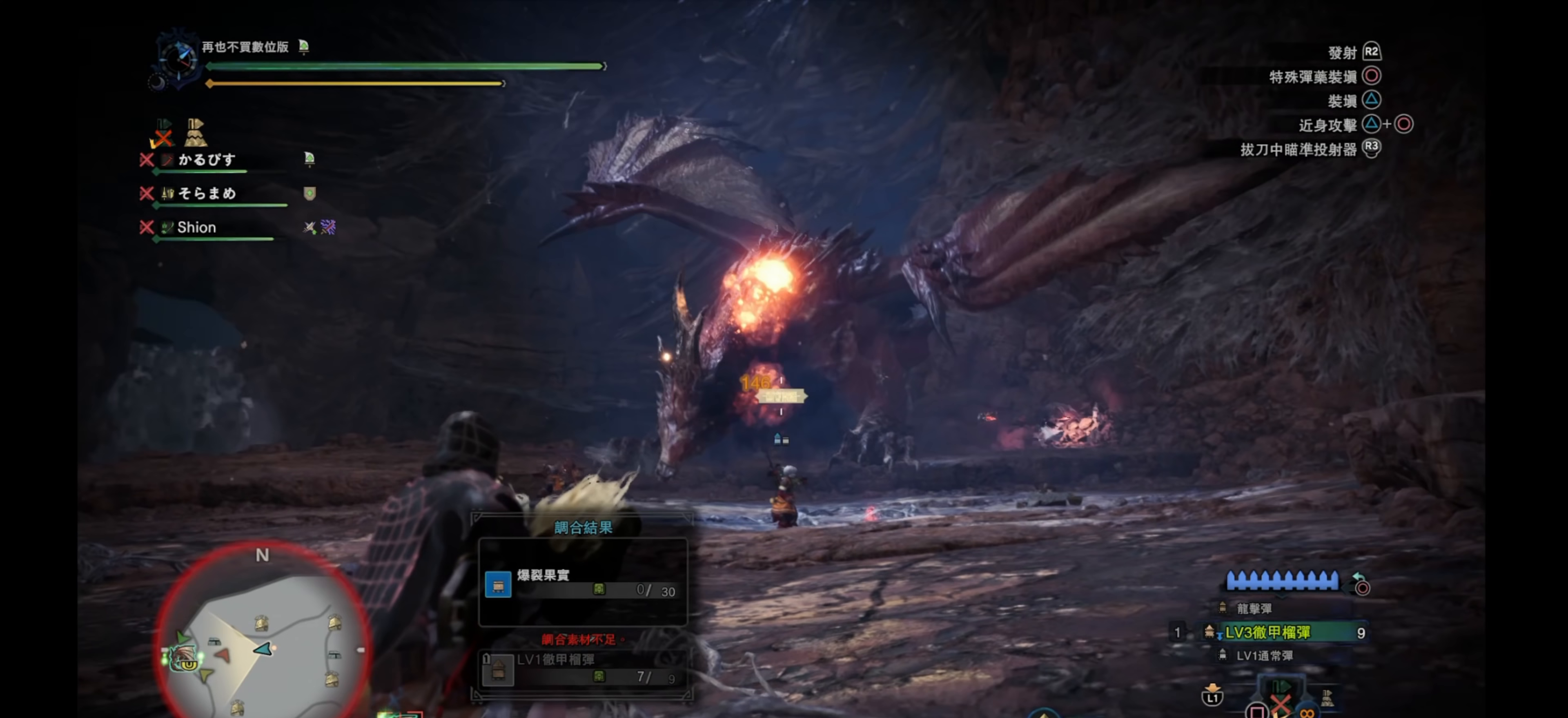
{"buttons": ["L2"], "left_stick": "up", "right_stick": "center", "events": [[83, "left_stick", "up"], [100, "right_stick", "down-left"], [200, "right_stick", "center"]]}
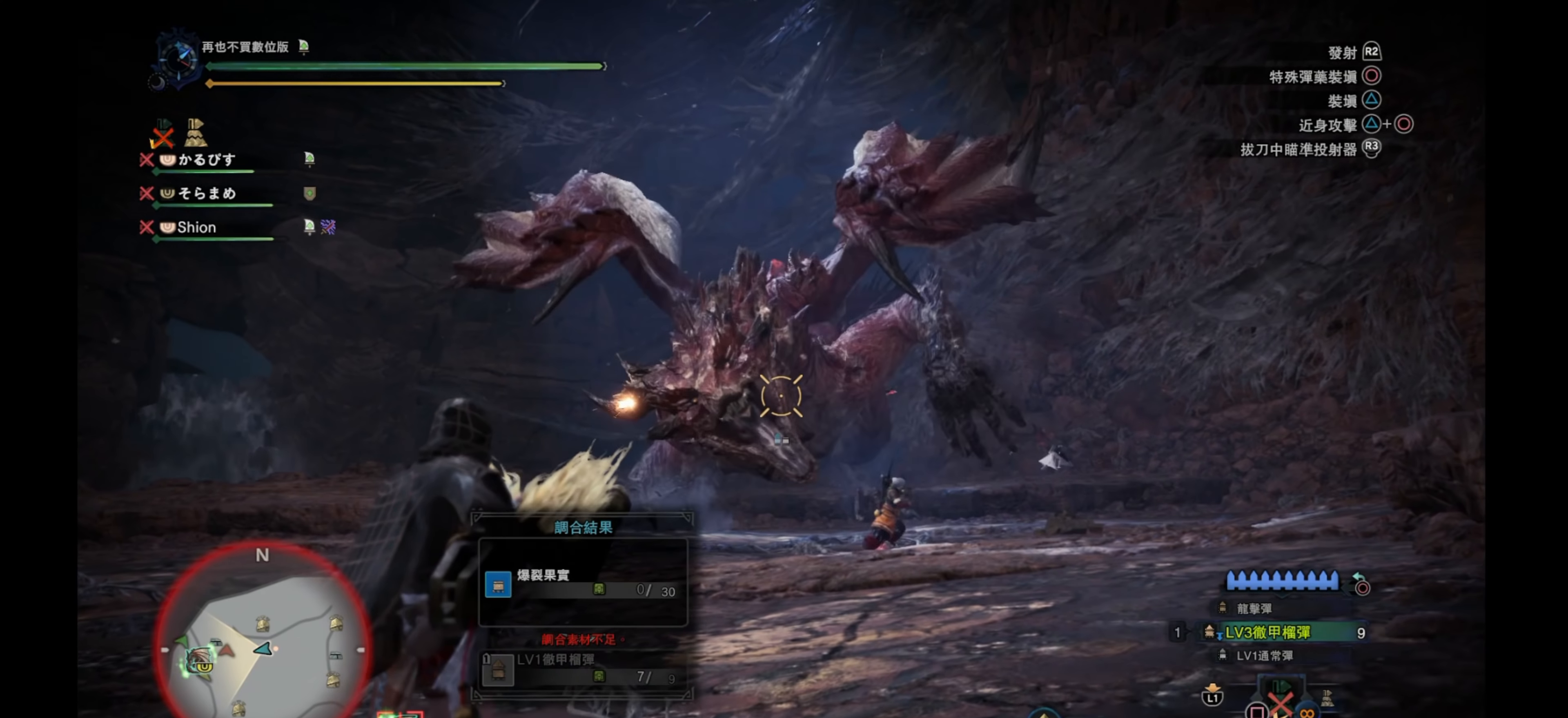
{"buttons": ["L2"], "left_stick": "up", "right_stick": "down-left", "events": [[283, "right_stick", "down-left"]]}
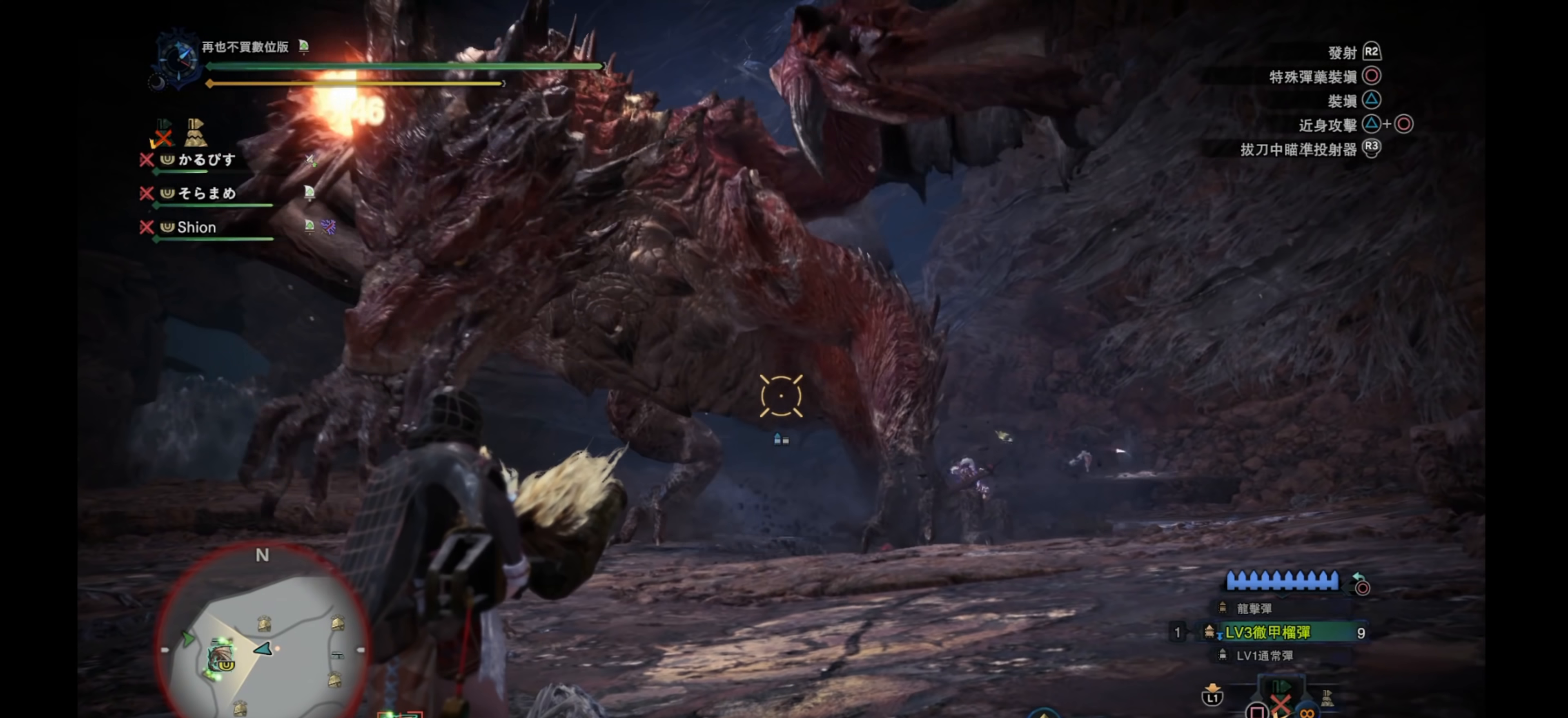
{"buttons": ["L2"], "left_stick": "up", "right_stick": "up", "events": [[33, "right_stick", "center"], [117, "right_stick", "up"], [167, "right_stick", "center"], [300, "right_stick", "up"]]}
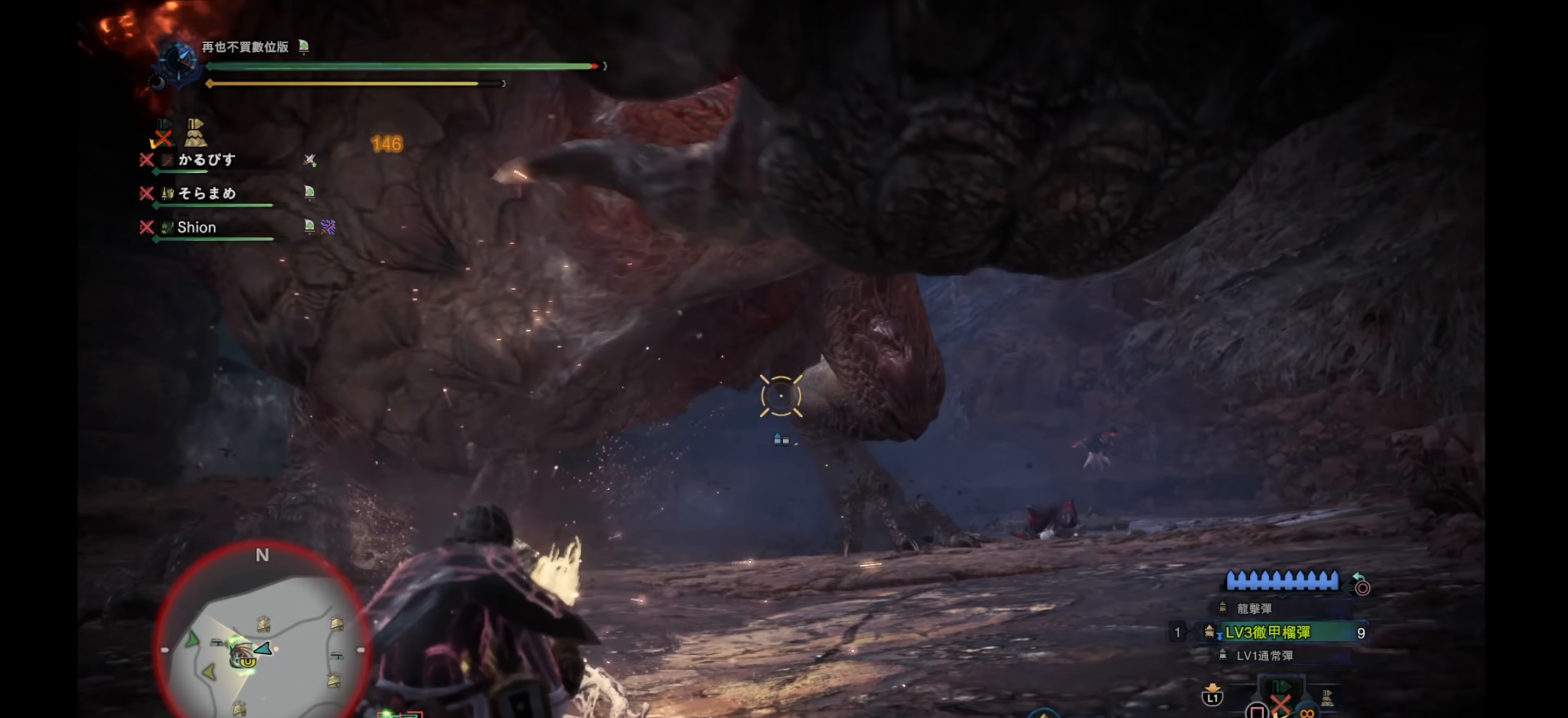
{"buttons": [], "left_stick": "center", "right_stick": "center", "events": [[217, "right_stick", "center"], [283, "L2", "up"], [333, "left_stick", "center"]]}
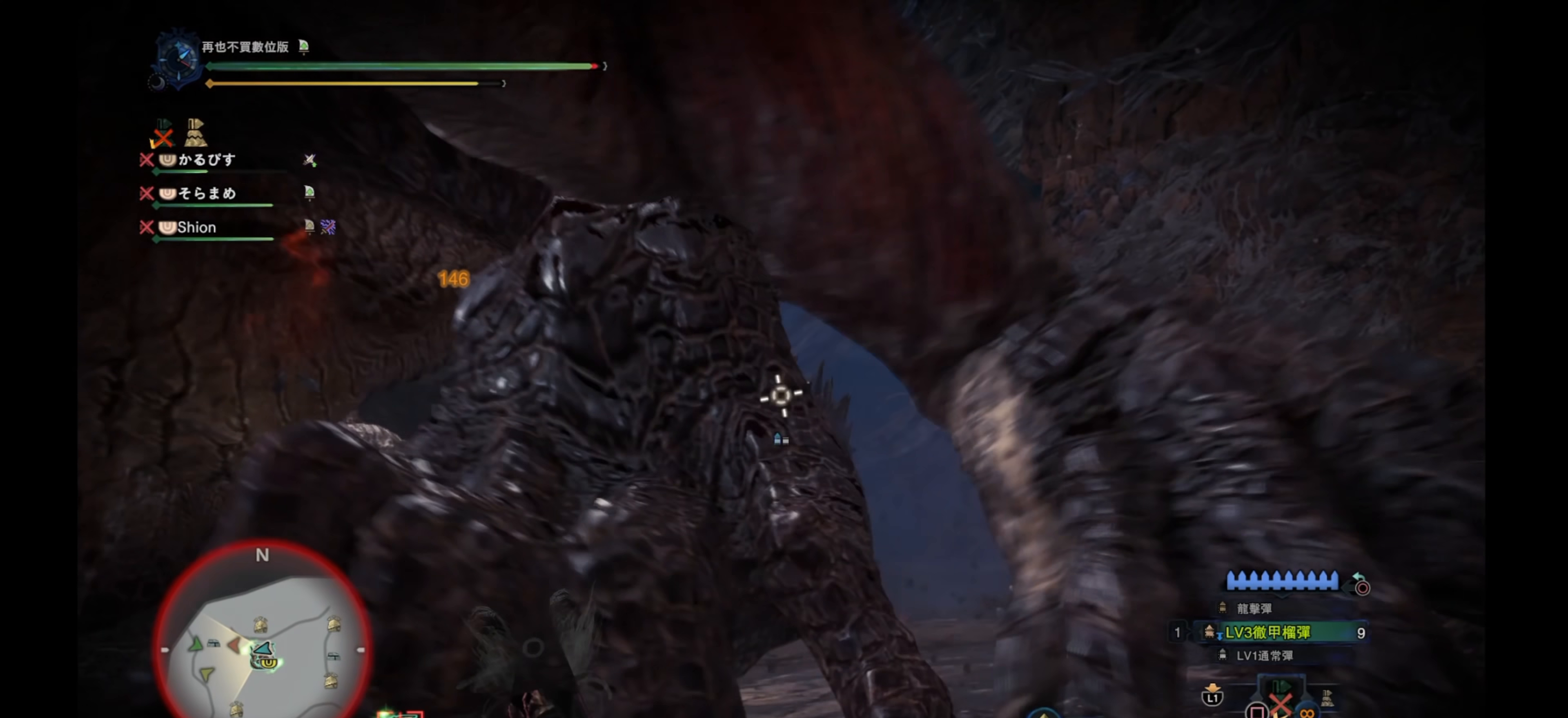
{"buttons": [], "left_stick": "center", "right_stick": "center", "events": [[67, "L1", "down"], [167, "L1", "up"]]}
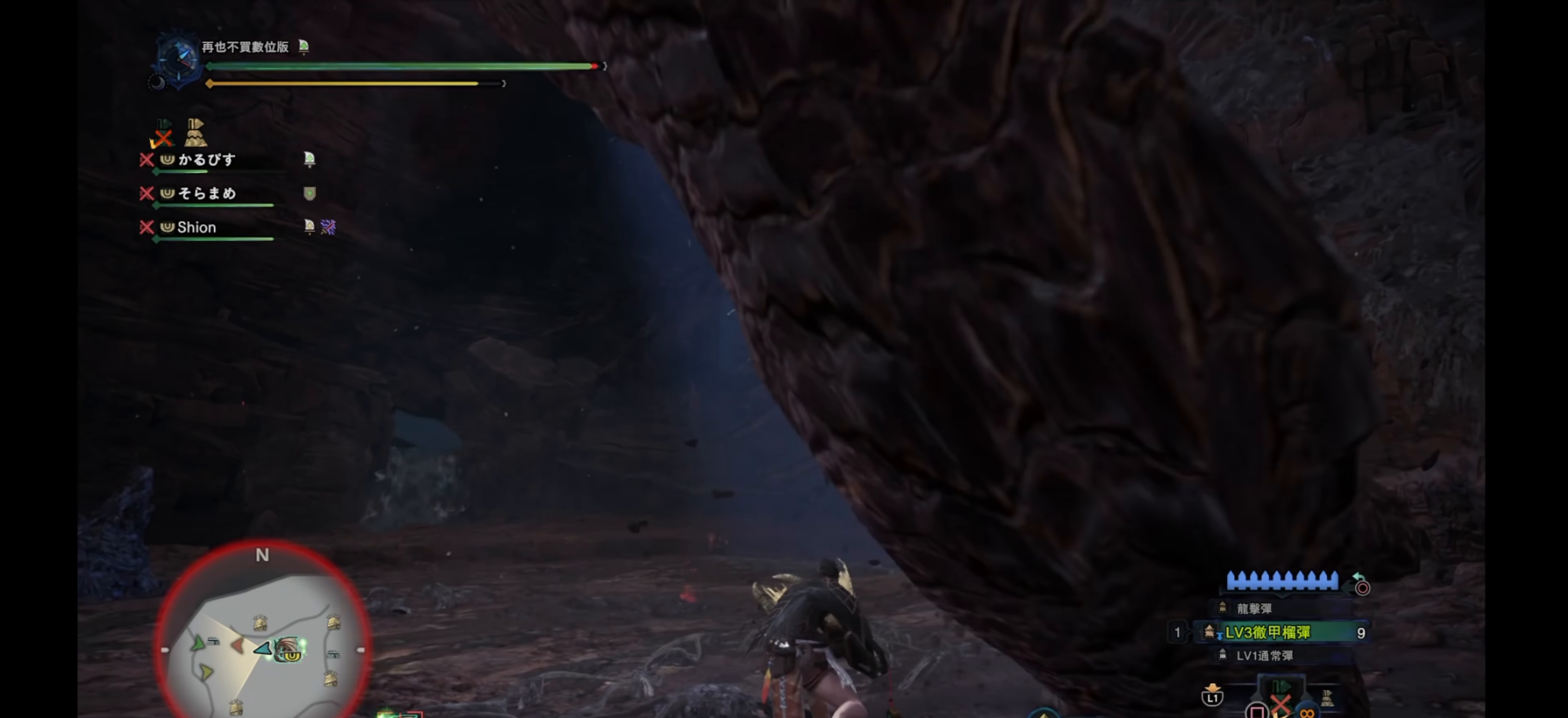
{"buttons": [], "left_stick": "center", "right_stick": "center", "events": []}
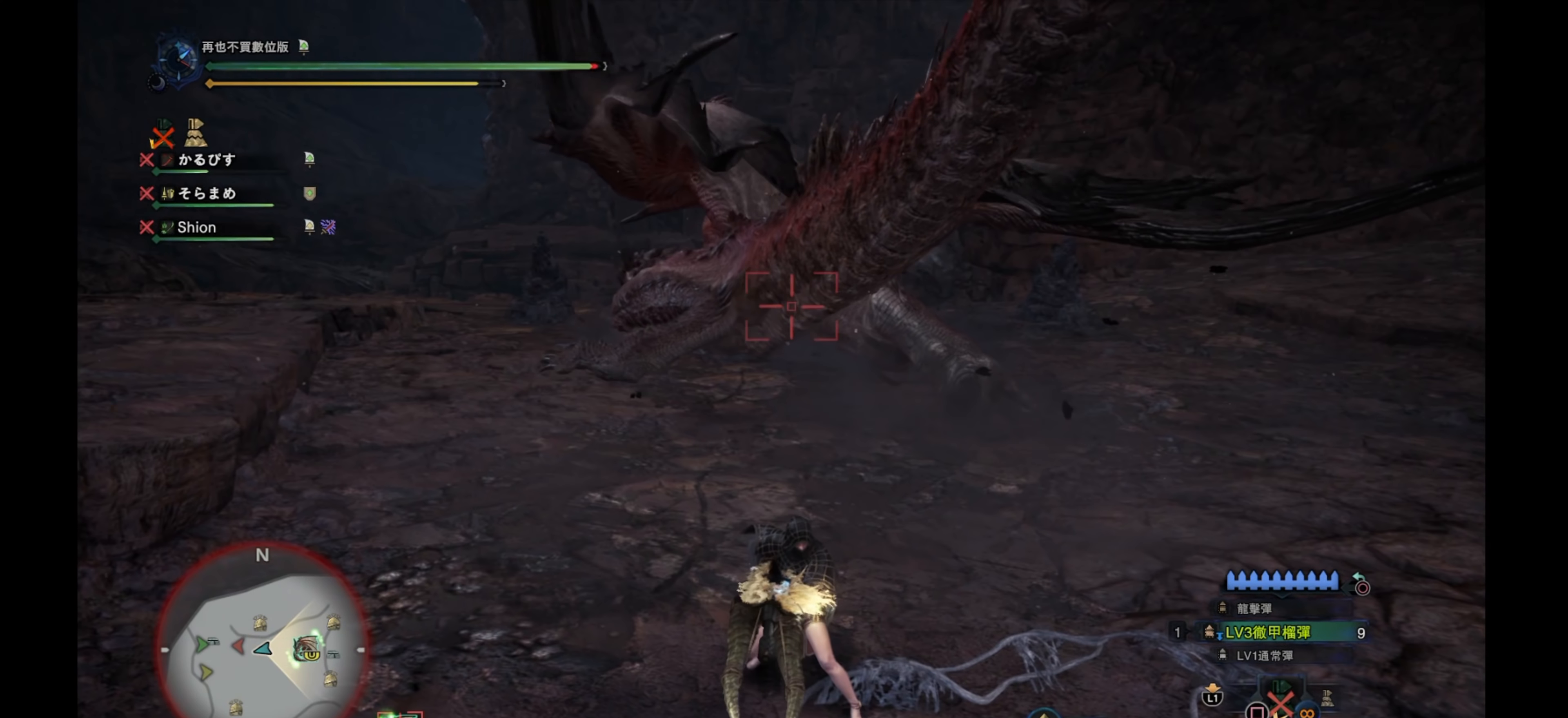
{"buttons": ["L2"], "left_stick": "down", "right_stick": "center", "events": [[100, "L2", "down"], [117, "left_stick", "down"], [117, "right_stick", "up"], [467, "right_stick", "center"]]}
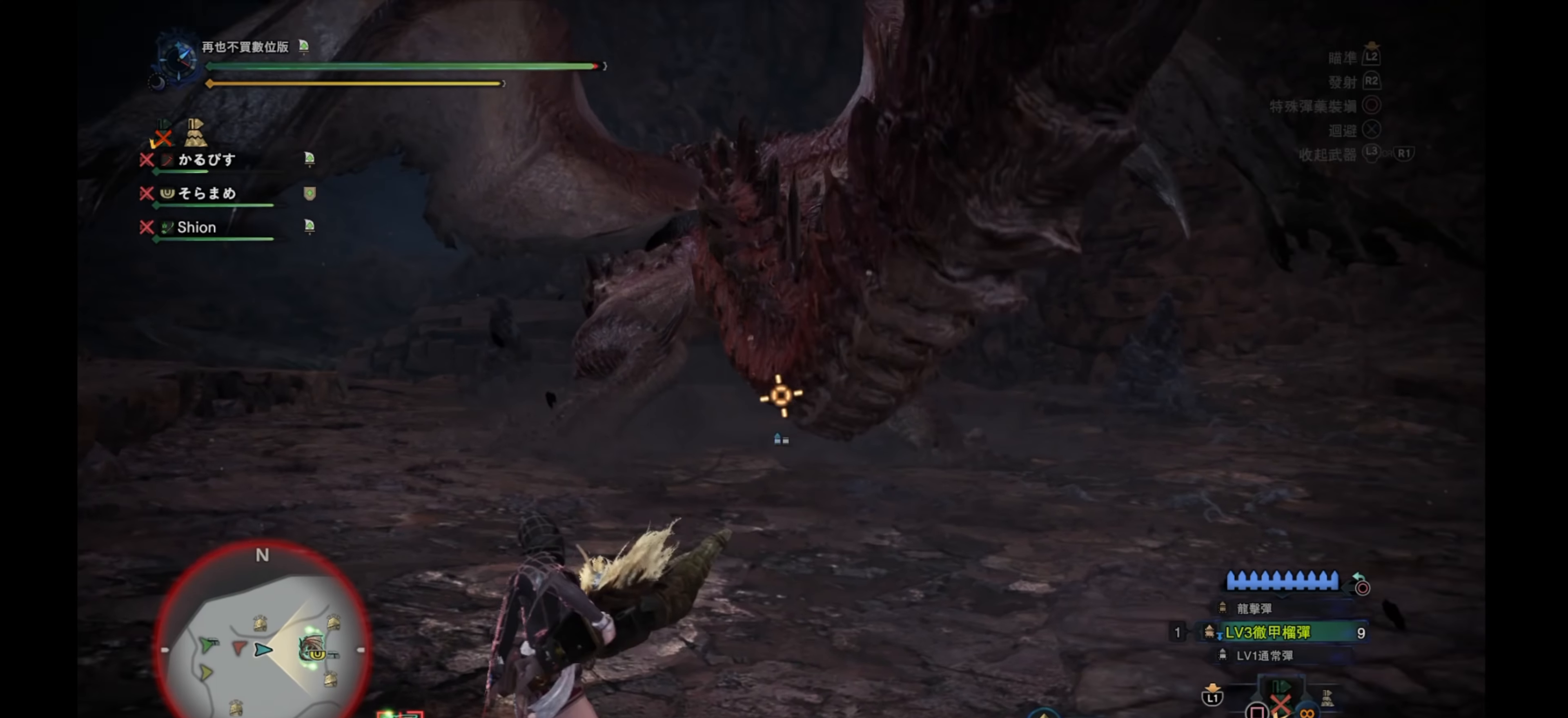
{"buttons": ["L2"], "left_stick": "down", "right_stick": "up-left", "events": [[33, "right_stick", "up"], [133, "right_stick", "center"], [183, "right_stick", "down-left"], [317, "right_stick", "up-left"]]}
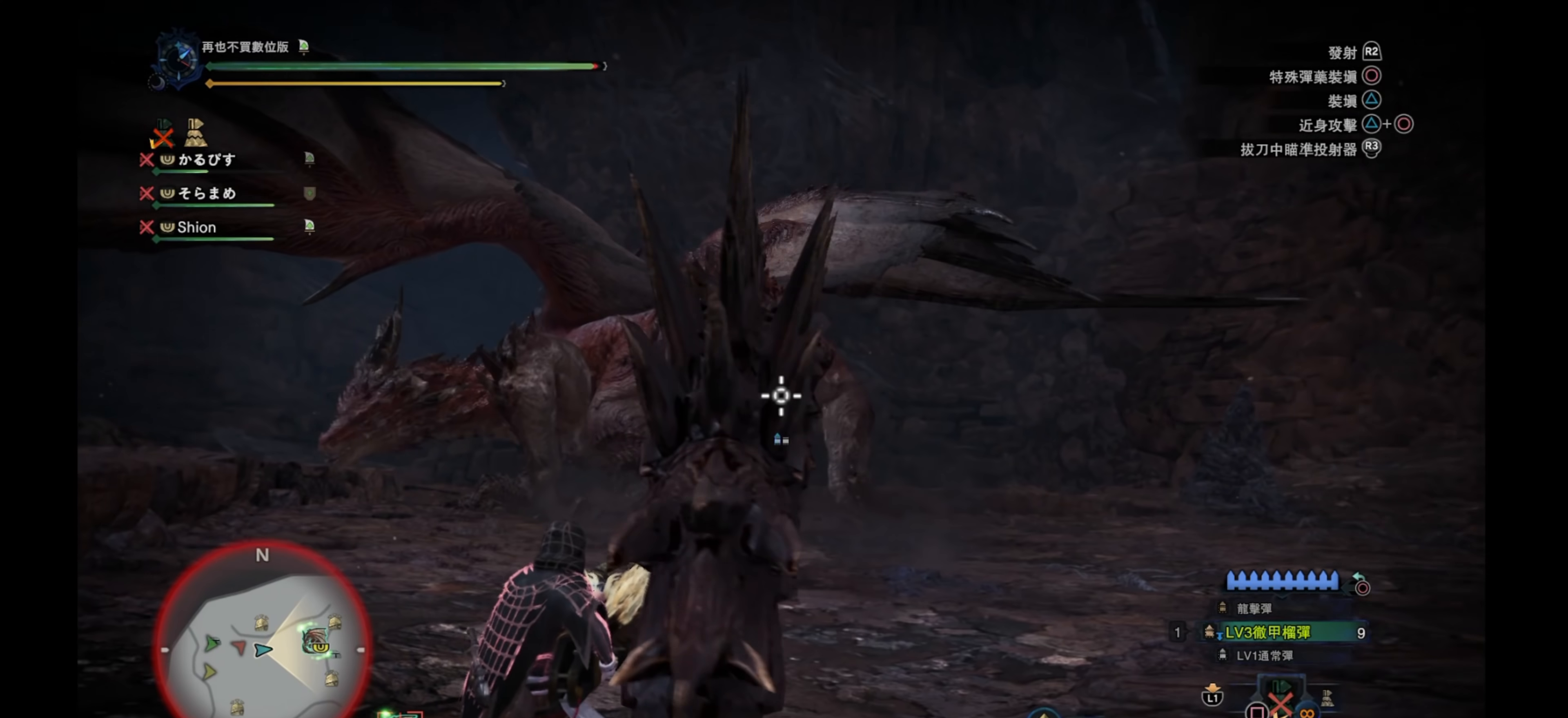
{"buttons": ["L2"], "left_stick": "down", "right_stick": "left", "events": [[67, "right_stick", "center"], [167, "right_stick", "down-left"], [250, "right_stick", "left"]]}
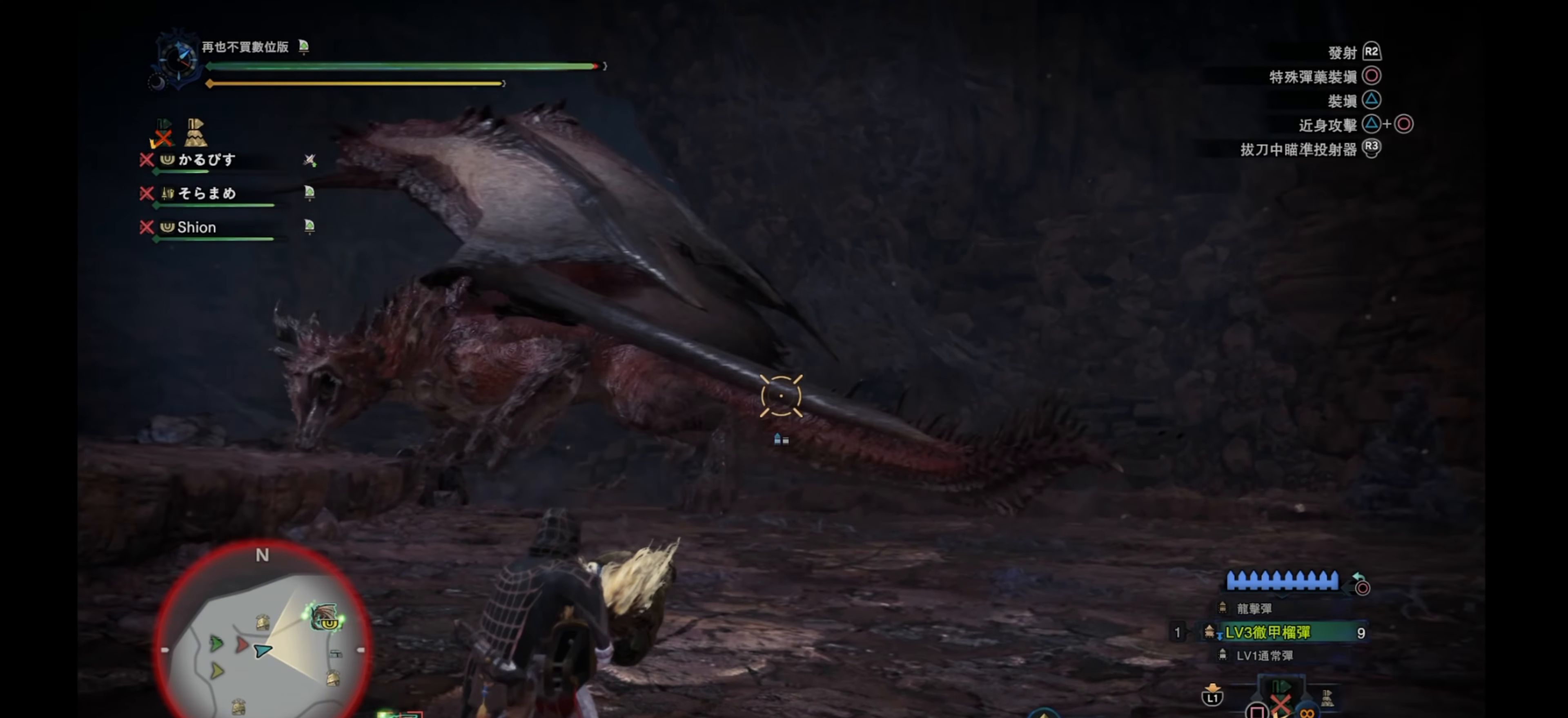
{"buttons": ["L2"], "left_stick": "down-right", "right_stick": "left", "events": [[100, "left_stick", "down-right"], [133, "right_stick", "up-left"], [300, "right_stick", "down-left"], [400, "right_stick", "left"]]}
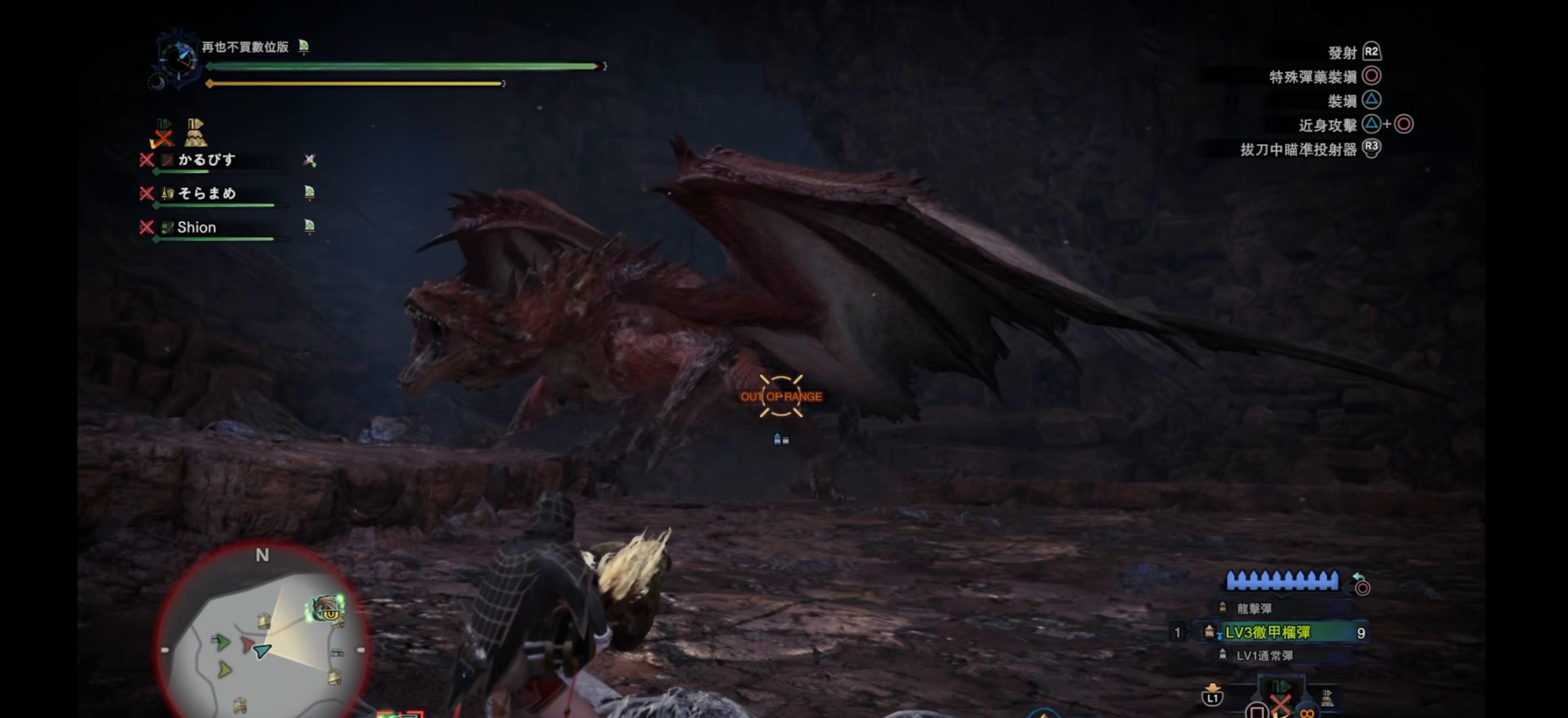
{"buttons": ["L2"], "left_stick": "down-right", "right_stick": "left", "events": [[233, "right_stick", "up-left"], [367, "right_stick", "center"], [417, "right_stick", "left"]]}
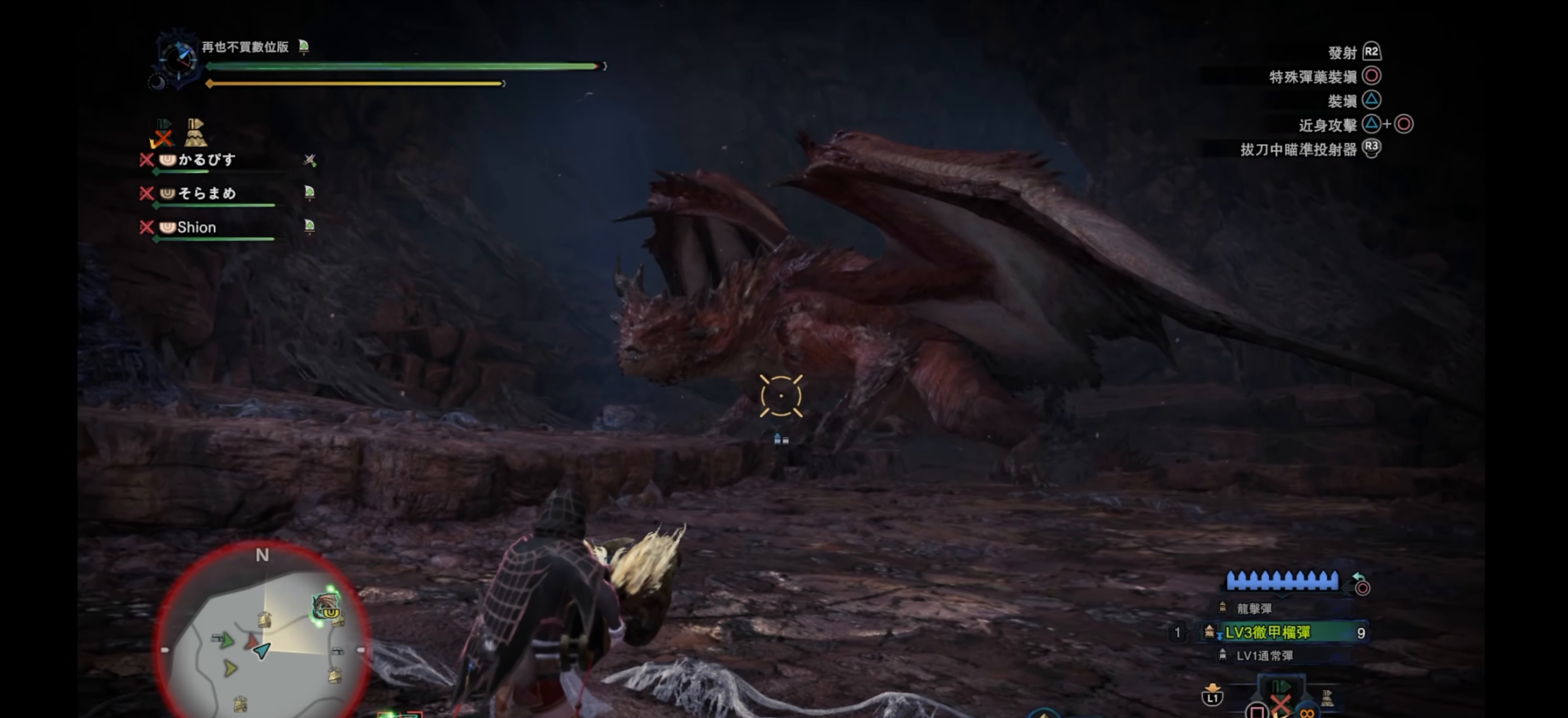
{"buttons": ["L2"], "left_stick": "down-right", "right_stick": "up-left", "events": [[133, "right_stick", "up"], [333, "right_stick", "up-left"]]}
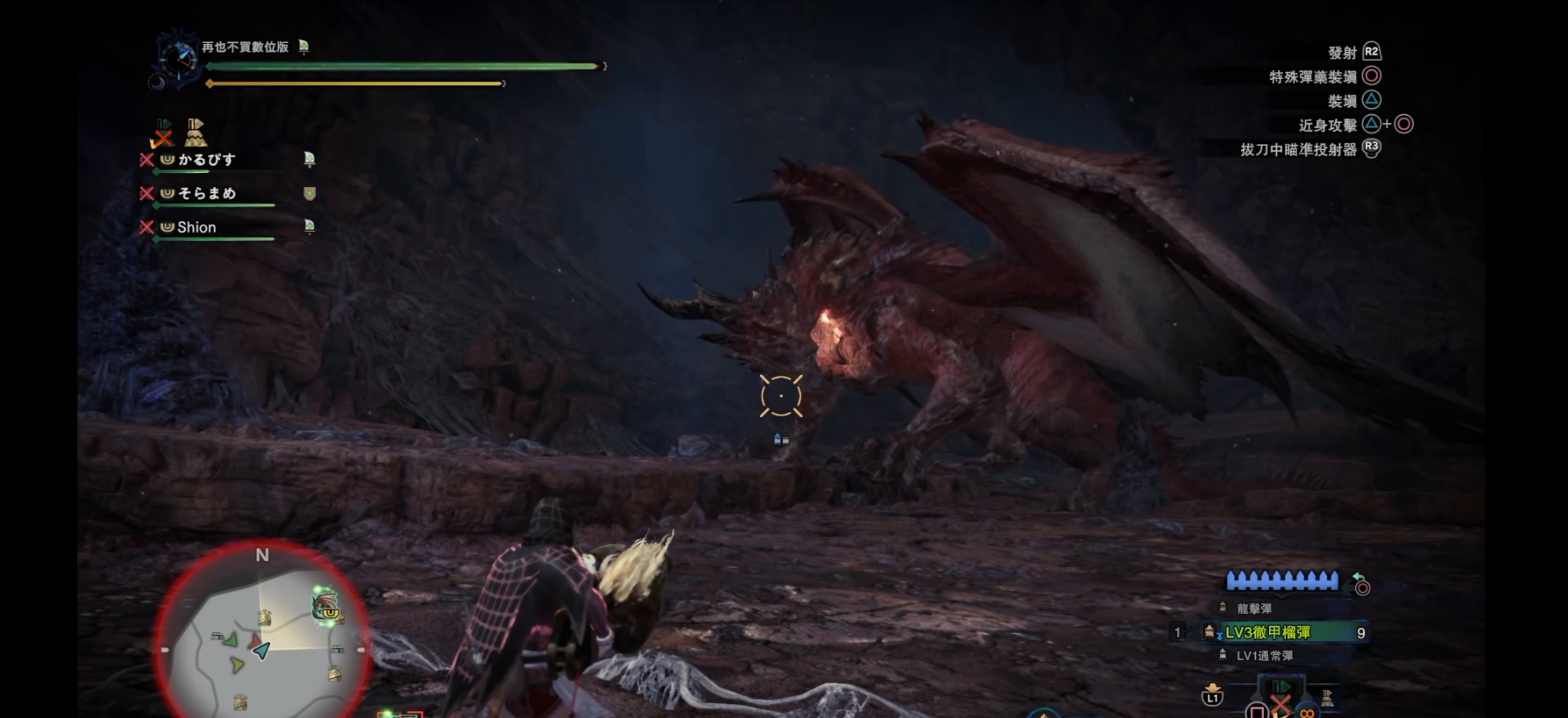
{"buttons": ["L2"], "left_stick": "down-right", "right_stick": "down", "events": [[133, "R2", "down"], [367, "R2", "up"], [367, "right_stick", "down-left"], [450, "right_stick", "down"]]}
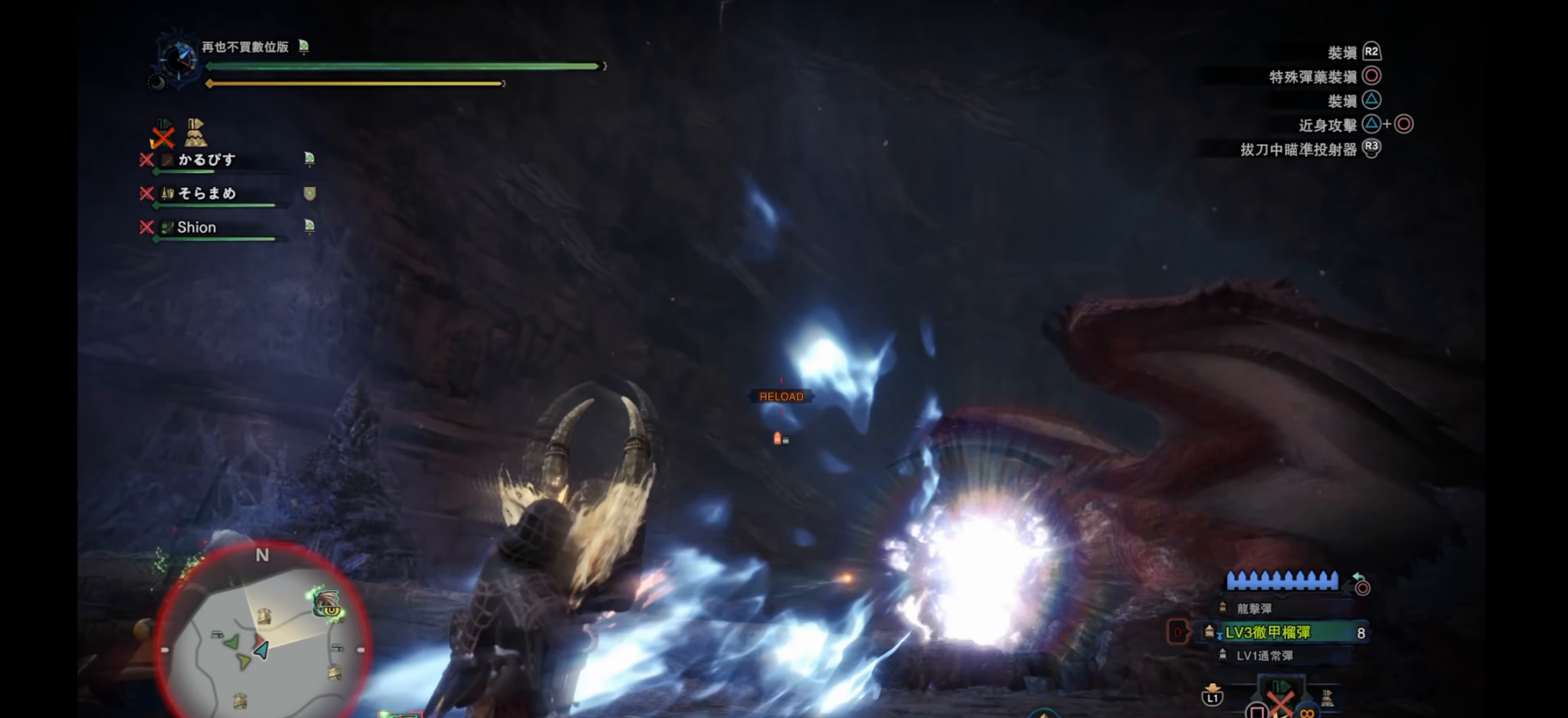
{"buttons": ["L2"], "left_stick": "down-right", "right_stick": "down-right", "events": [[183, "right_stick", "center"], [500, "right_stick", "down-right"]]}